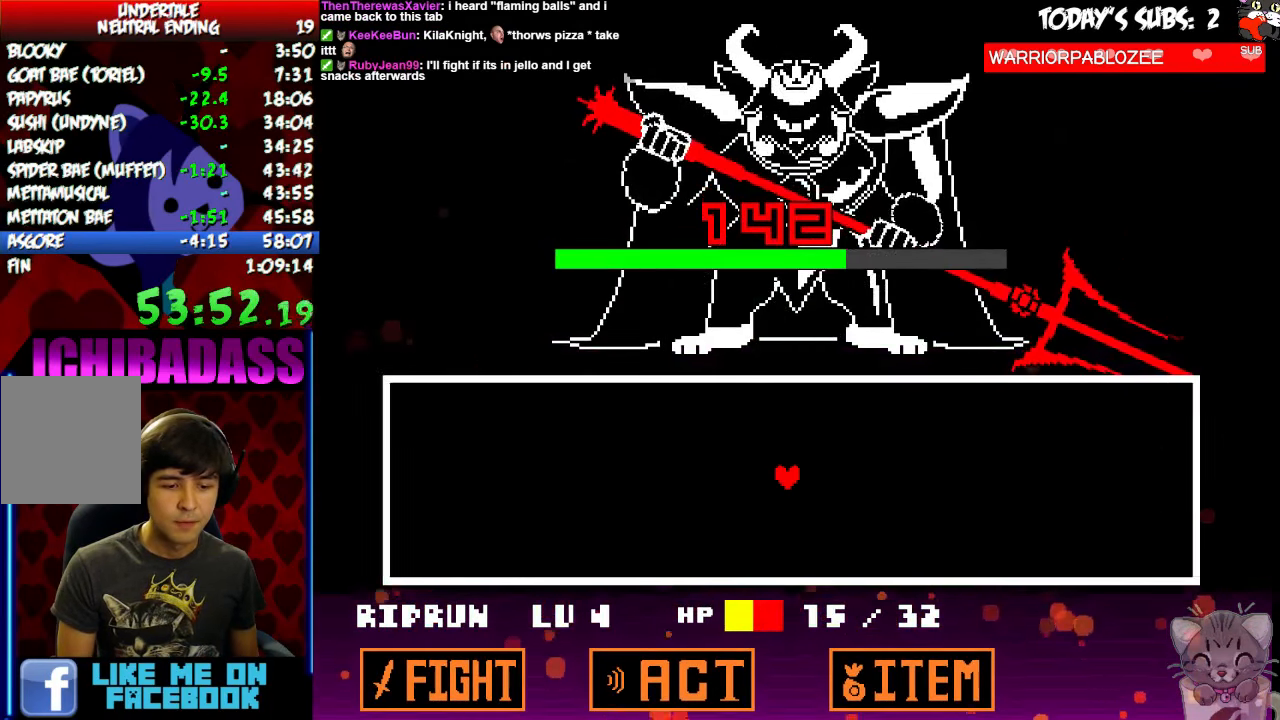
Gameplay with keyboard; each line is a JSON object with the keys held at the frame after it. "events" lists presses ("down") and releases ("up") of "c", "down", "escape", "left", "return", "right", "shift", "up", "x" and "z" between this image and that frame as [ms after this image, input, new state], when the widget could be followed in between. No other keys are recorded. Mouse input is not recorded.
{"keys": [], "events": [[100, "x", "down"], [133, "x", "up"], [167, "z", "down"], [200, "z", "up"], [233, "x", "down"], [267, "x", "up"], [300, "z", "down"], [333, "z", "up"], [367, "x", "down"], [400, "x", "up"]]}
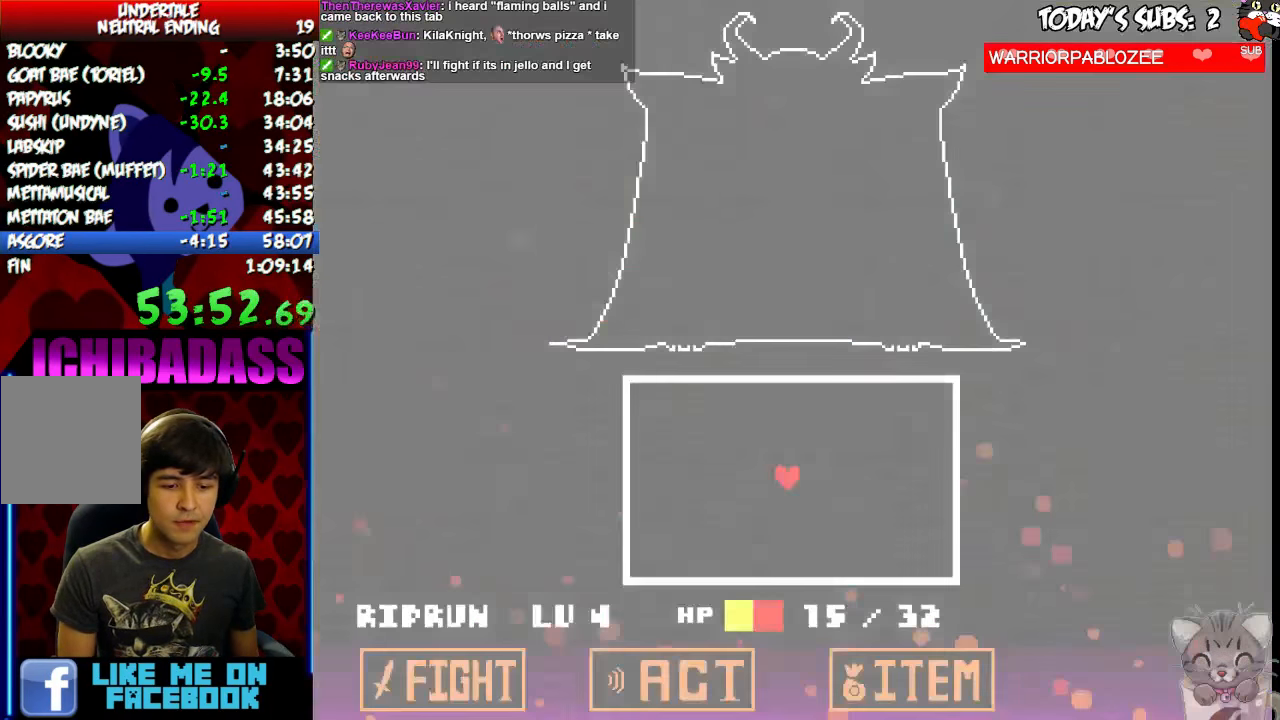
{"keys": [], "events": [[33, "x", "down"], [67, "x", "up"], [100, "z", "down"], [133, "z", "up"], [167, "x", "down"], [233, "x", "up"], [233, "z", "down"], [300, "z", "up"]]}
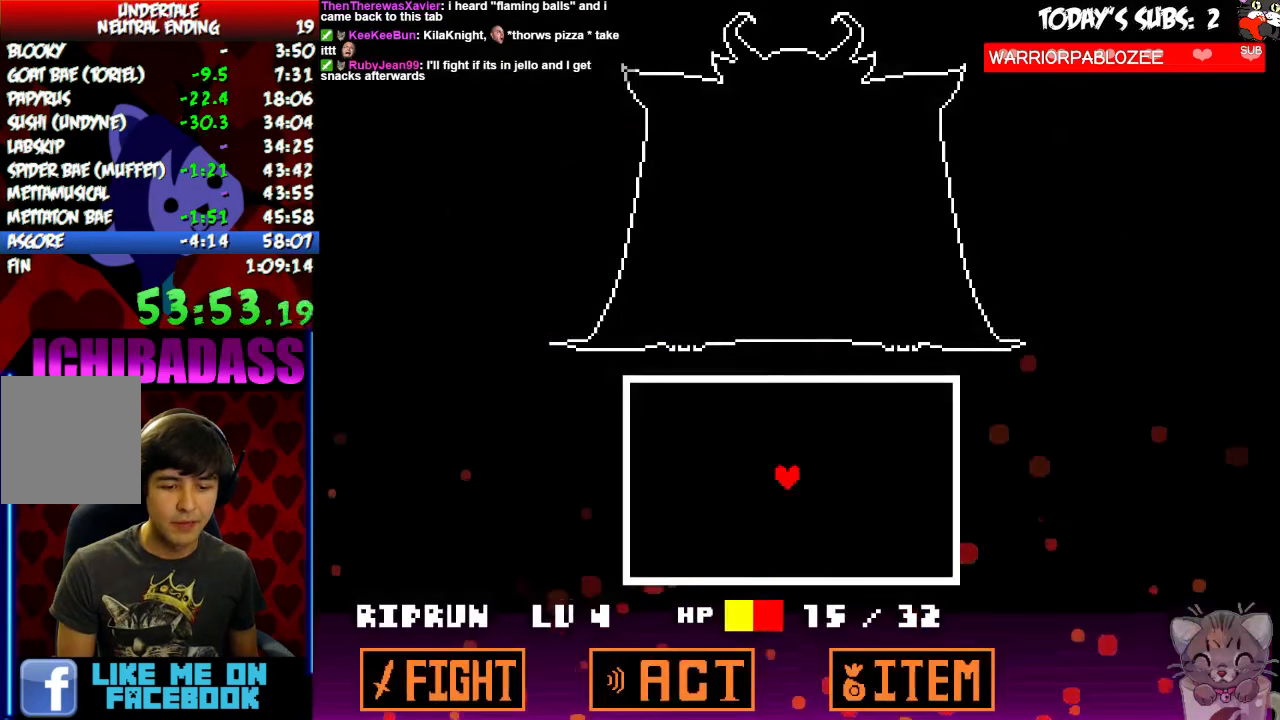
{"keys": ["right"], "events": [[200, "right", "down"]]}
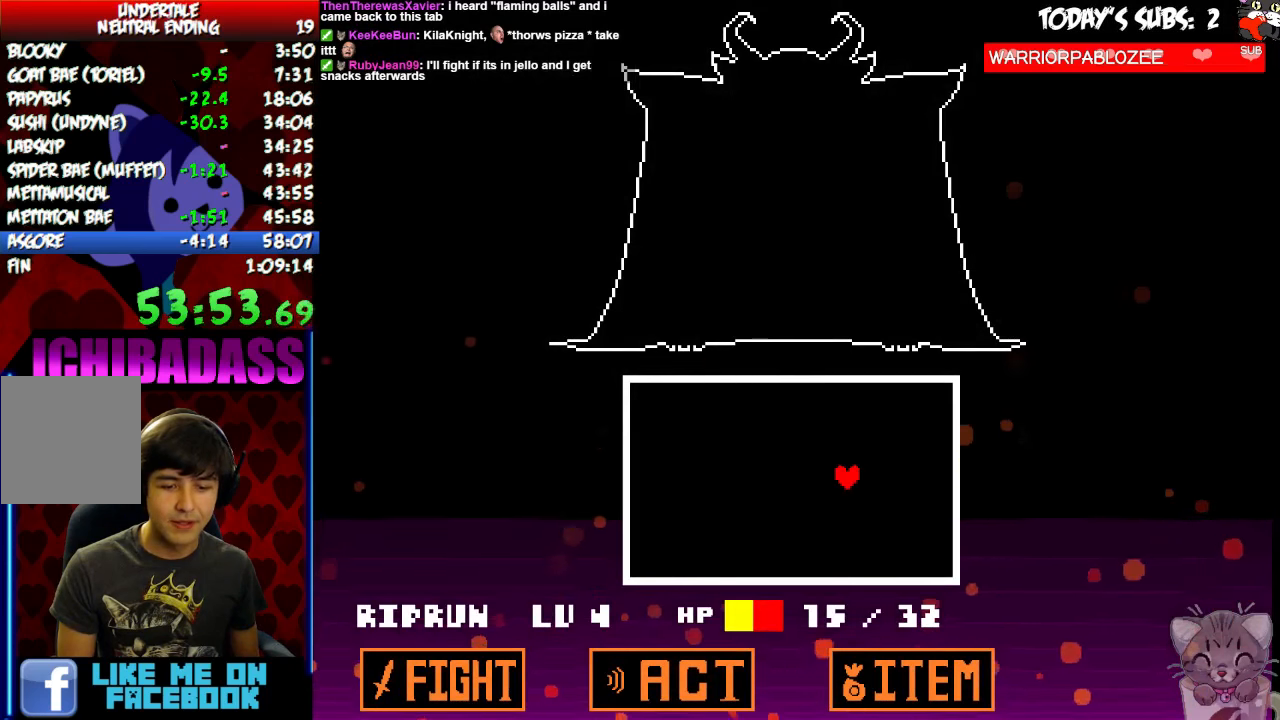
{"keys": [], "events": [[333, "right", "up"]]}
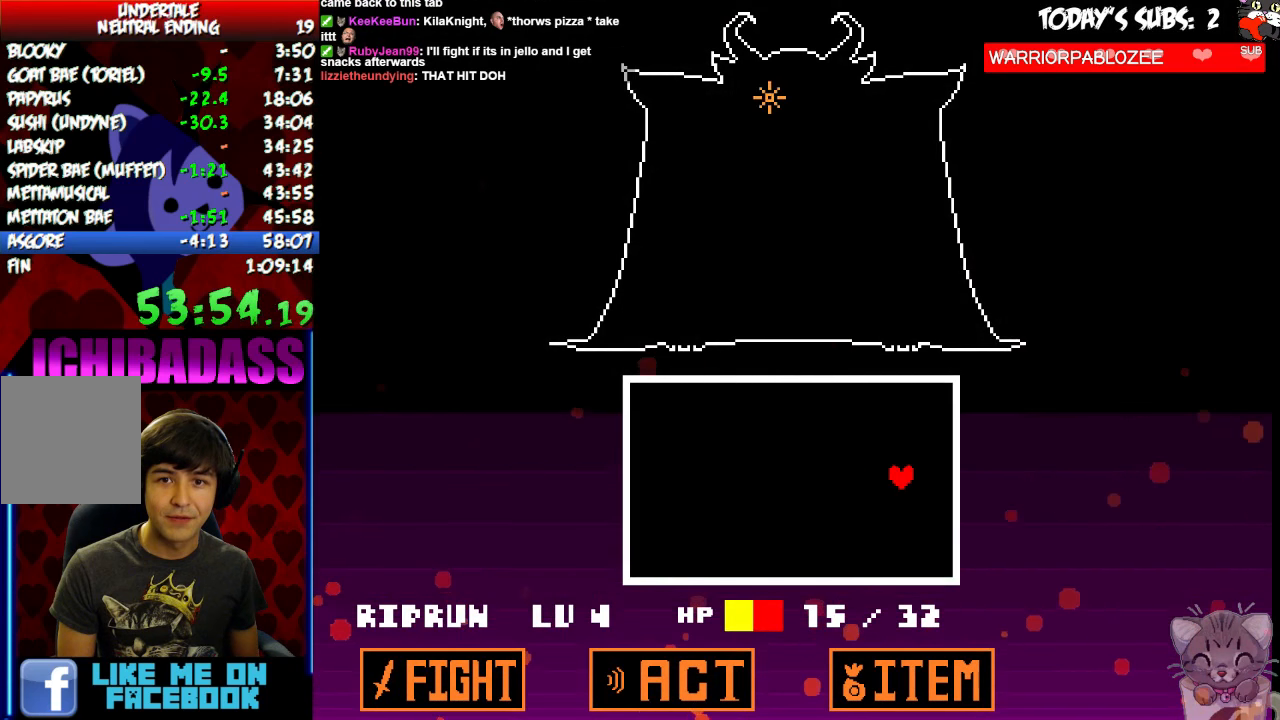
{"keys": [], "events": []}
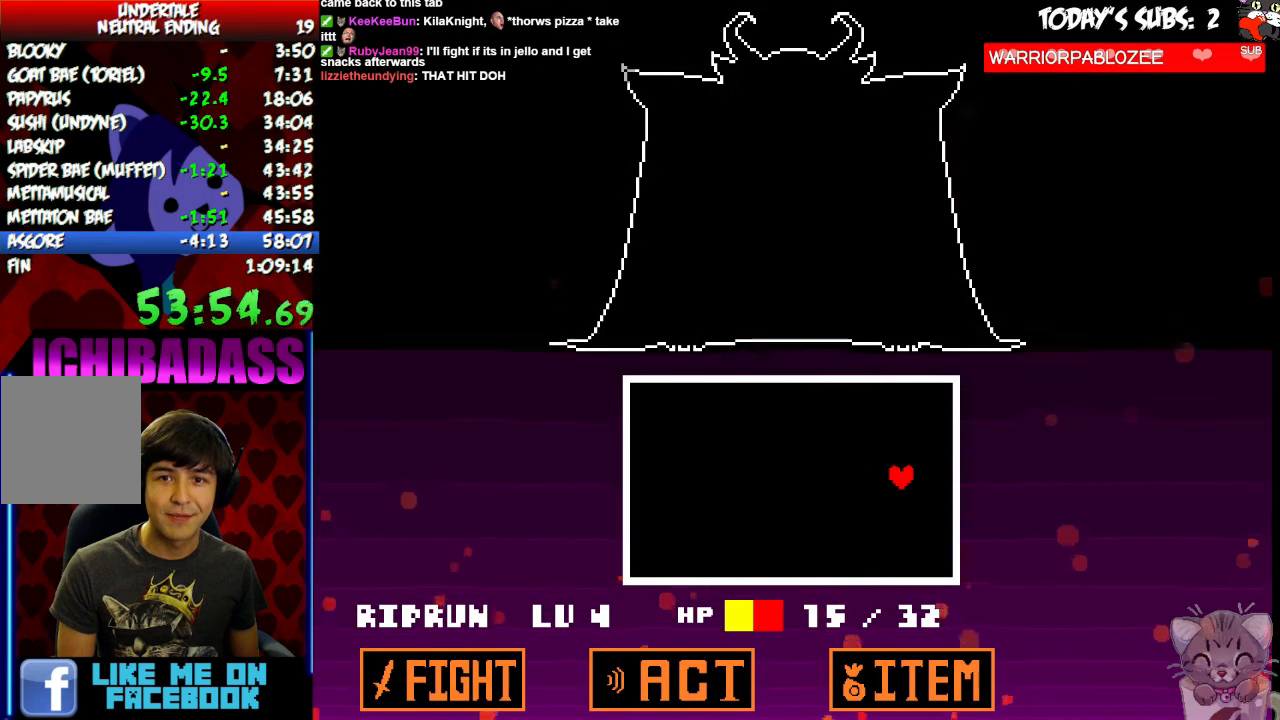
{"keys": [], "events": []}
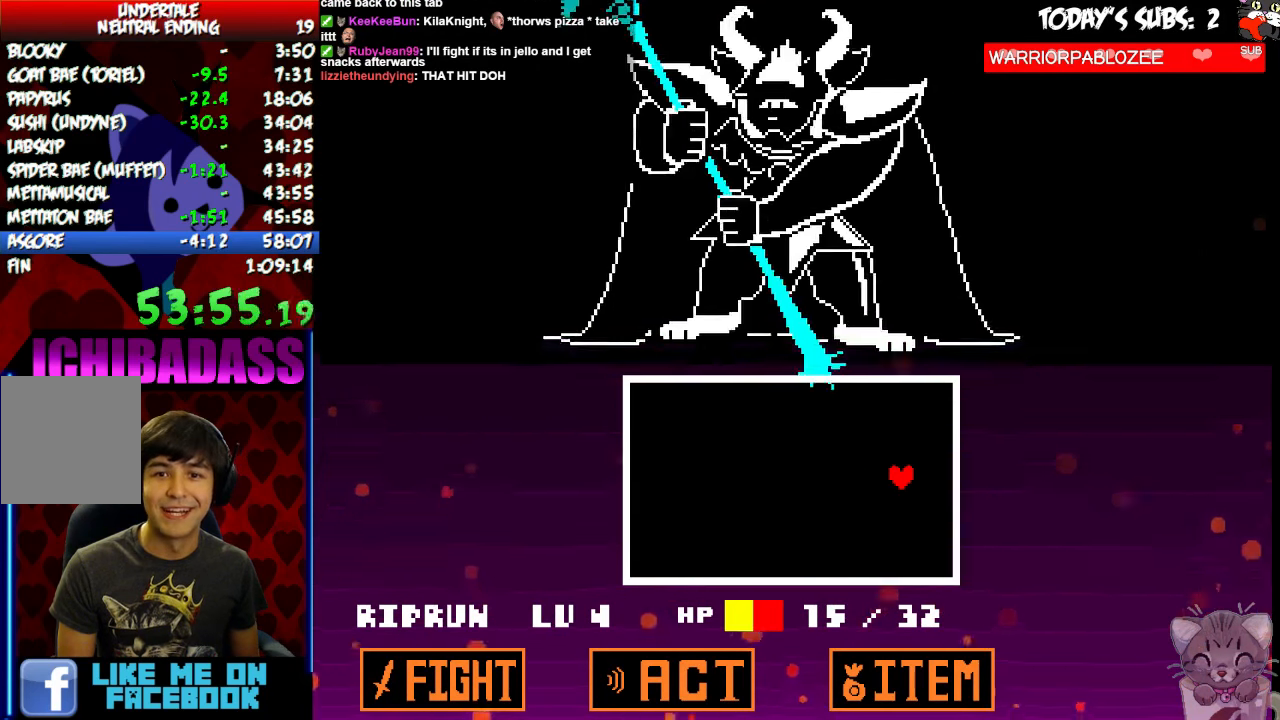
{"keys": ["left"], "events": [[366, "left", "down"]]}
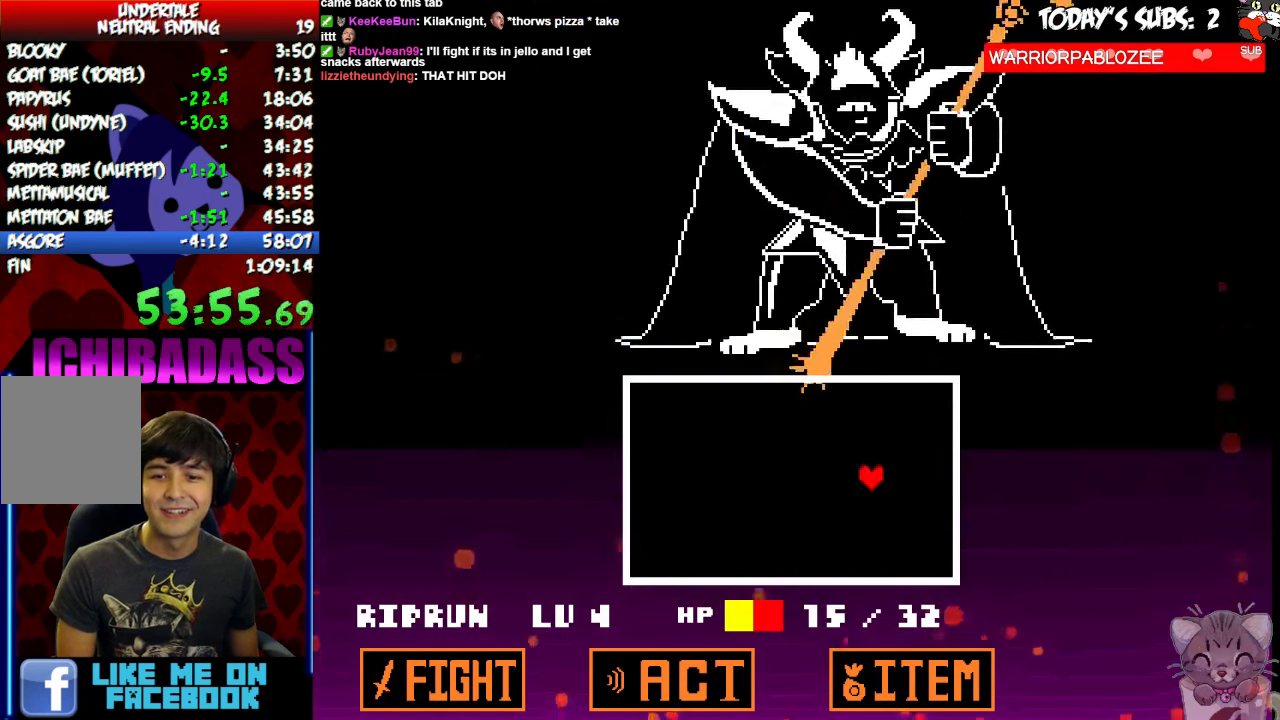
{"keys": ["down", "left"], "events": [[500, "down", "down"]]}
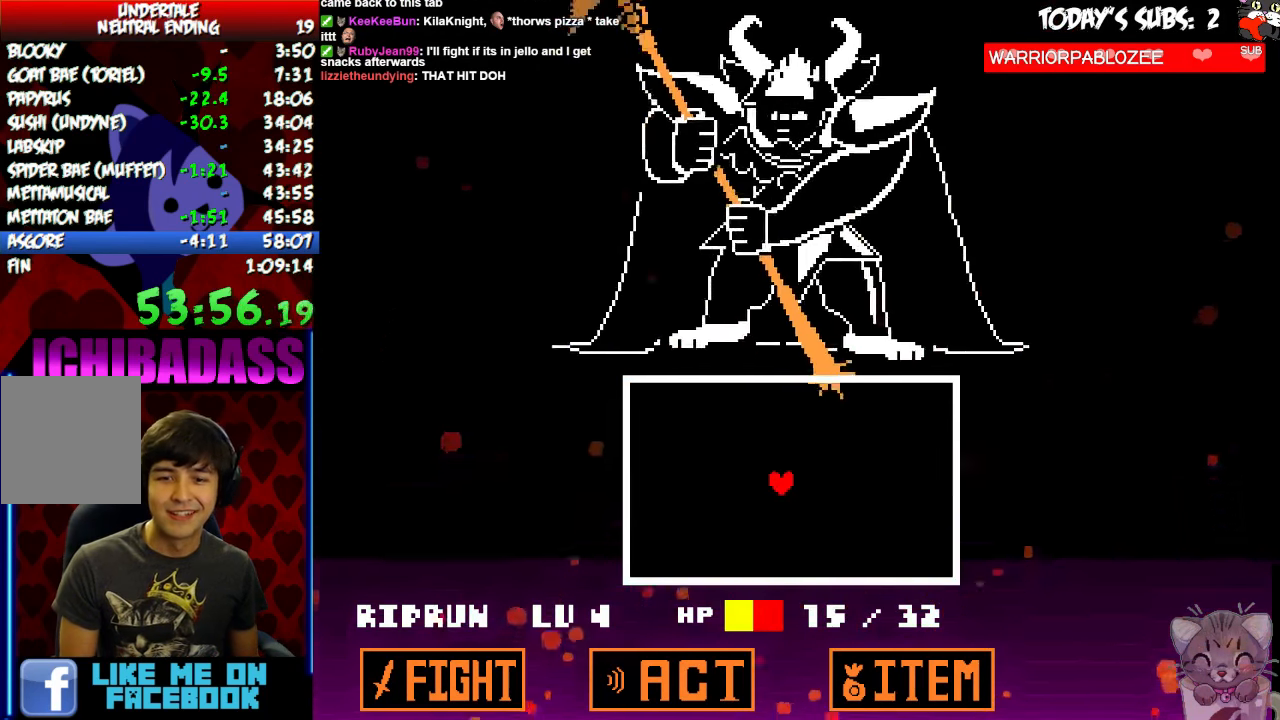
{"keys": ["left", "z"], "events": [[333, "down", "up"], [500, "z", "down"]]}
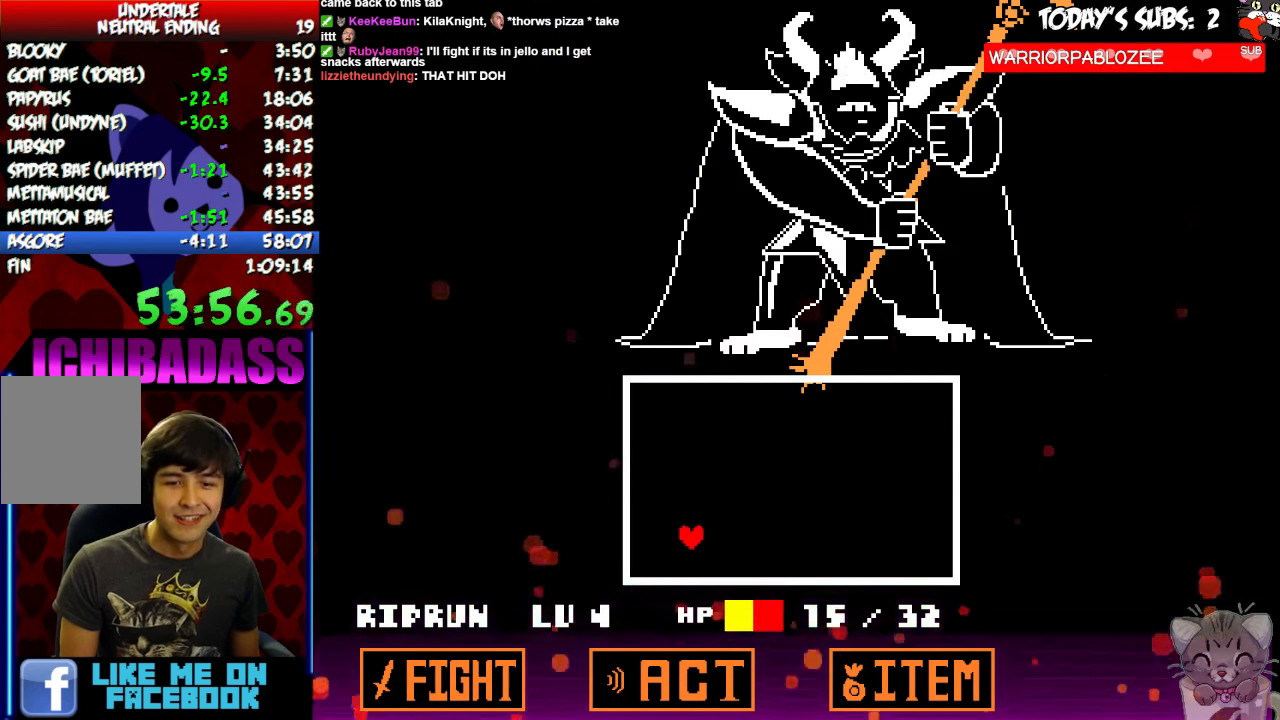
{"keys": ["right", "x"], "events": [[33, "up", "down"], [66, "z", "up"], [100, "x", "down"], [166, "x", "up"], [233, "right", "down"], [233, "z", "down"], [266, "left", "up"], [266, "z", "up"], [300, "x", "down"], [366, "x", "up"], [400, "up", "up"], [466, "x", "down"]]}
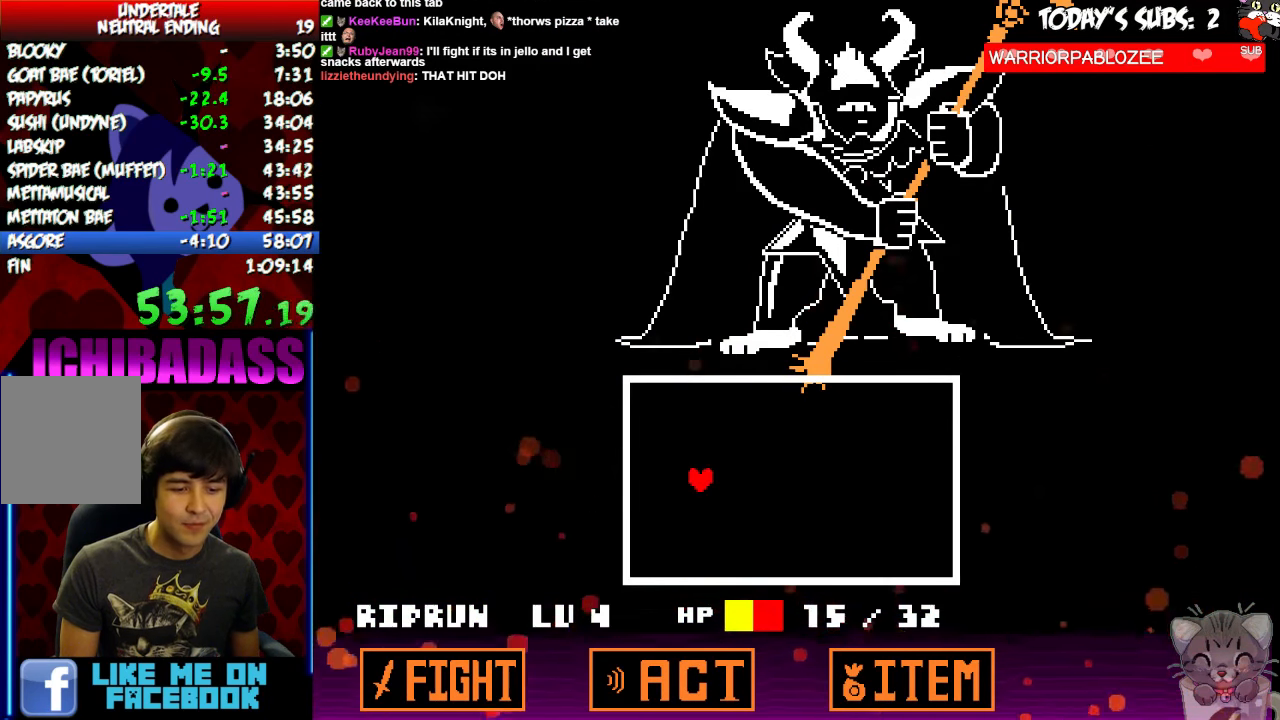
{"keys": []}
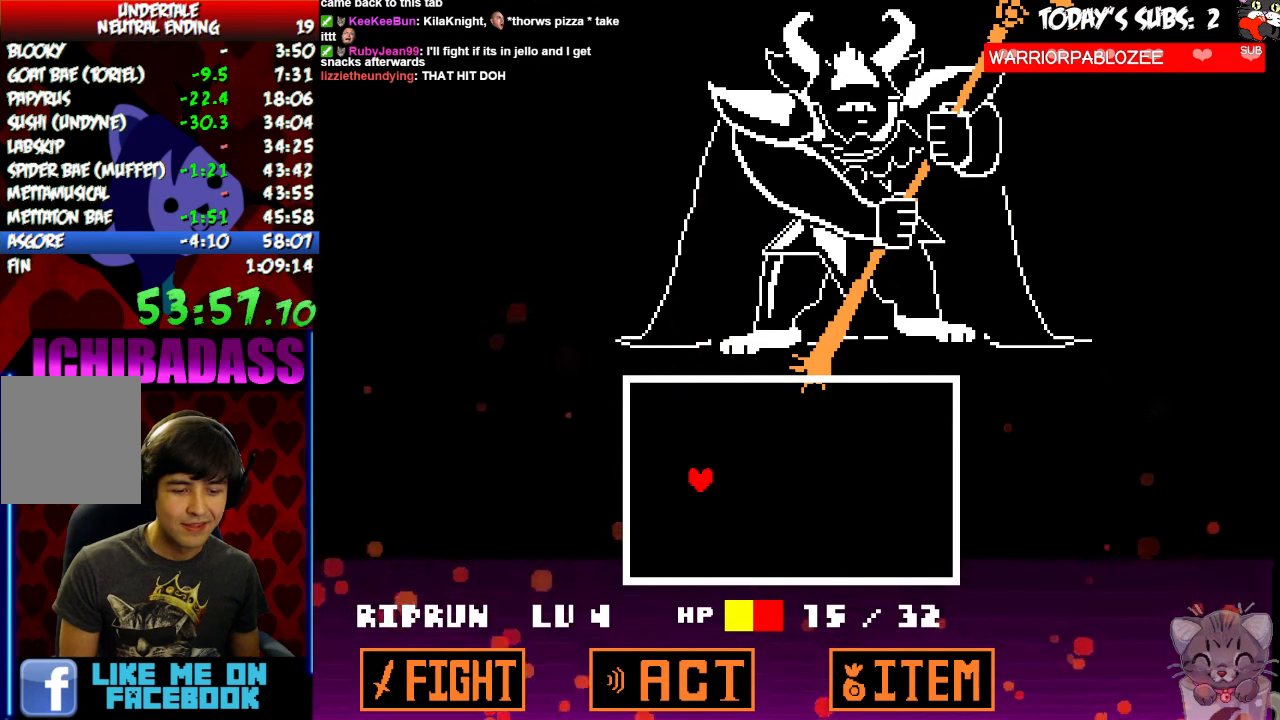
{"keys": [], "events": []}
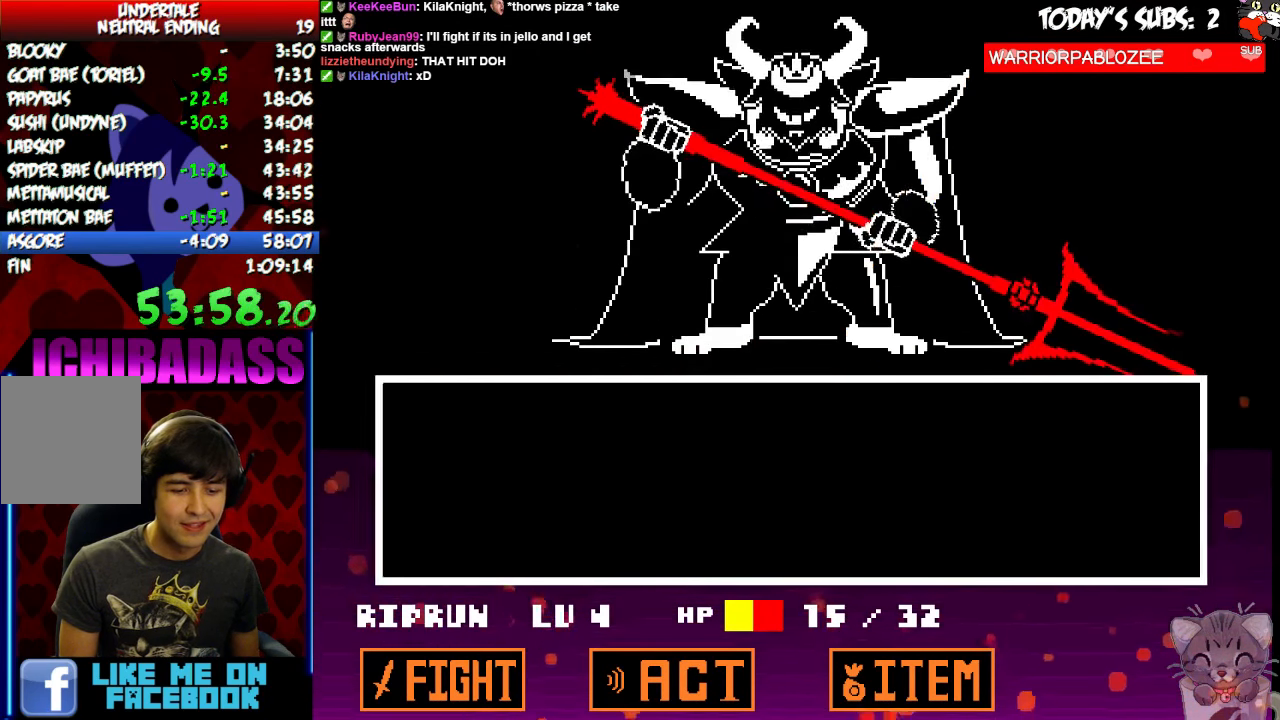
{"keys": [], "events": [[166, "z", "down"], [266, "z", "up"], [333, "z", "down"], [400, "z", "up"]]}
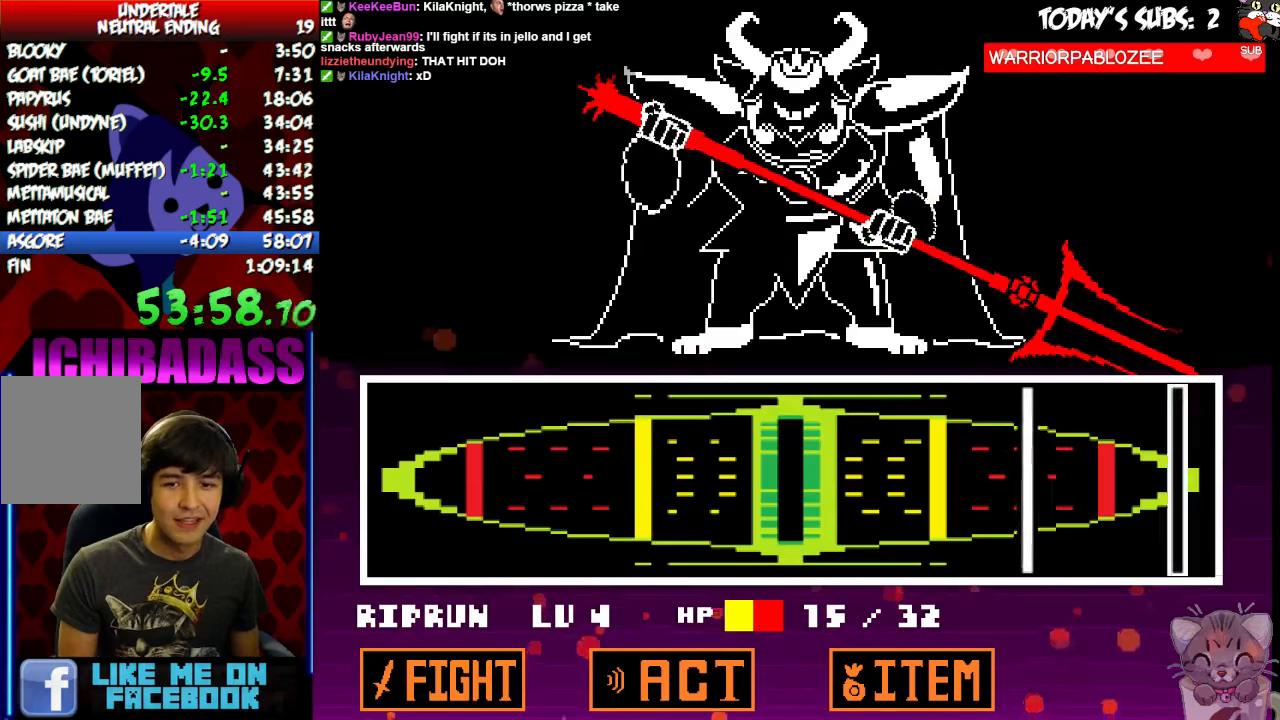
{"keys": [], "events": []}